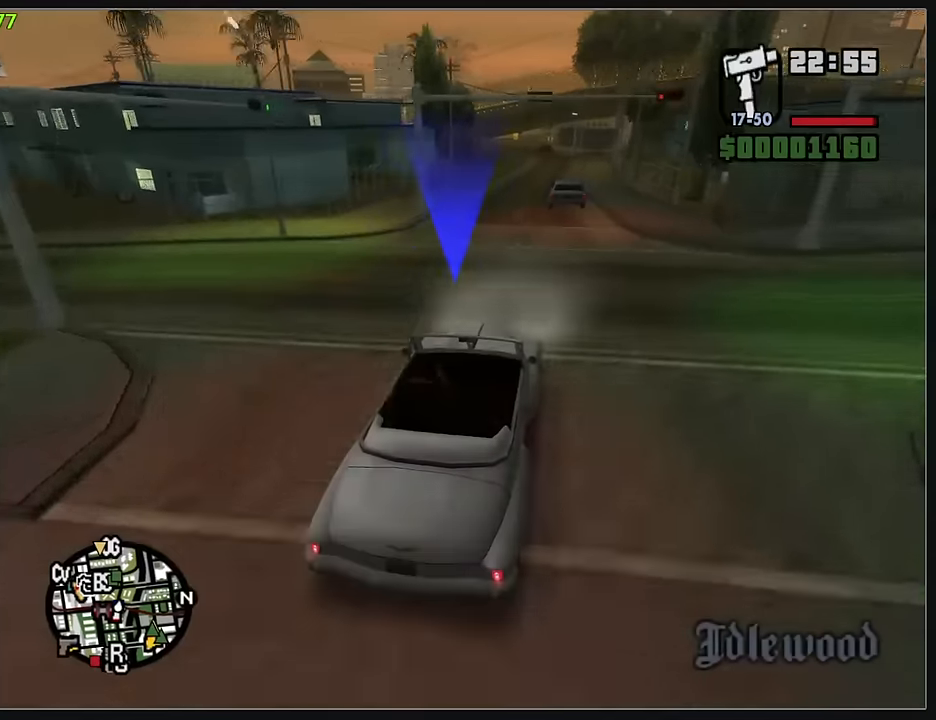
Gameplay with keyboard and mouse; each line is a JSON object with the keys and mouse buttons held at the frame after it. "events" lists presses ("down") and releases ("up") of "d", "w", "mouse_left", "mouse_wheel" and "mouse_right" between this image and that frame as [ms after this image, input, new state], when the widget could be followed in between. "mouse_left", "mouse_wheel", "mouse_right" = the "left", "wheel", "right" buttons of the "mouse" list. No other keys are recorded. "wheel" means that the mouse wheel is clicked or scrolled. Mouse movement is not recorded.
{"keys": ["w"], "mouse": [], "events": []}
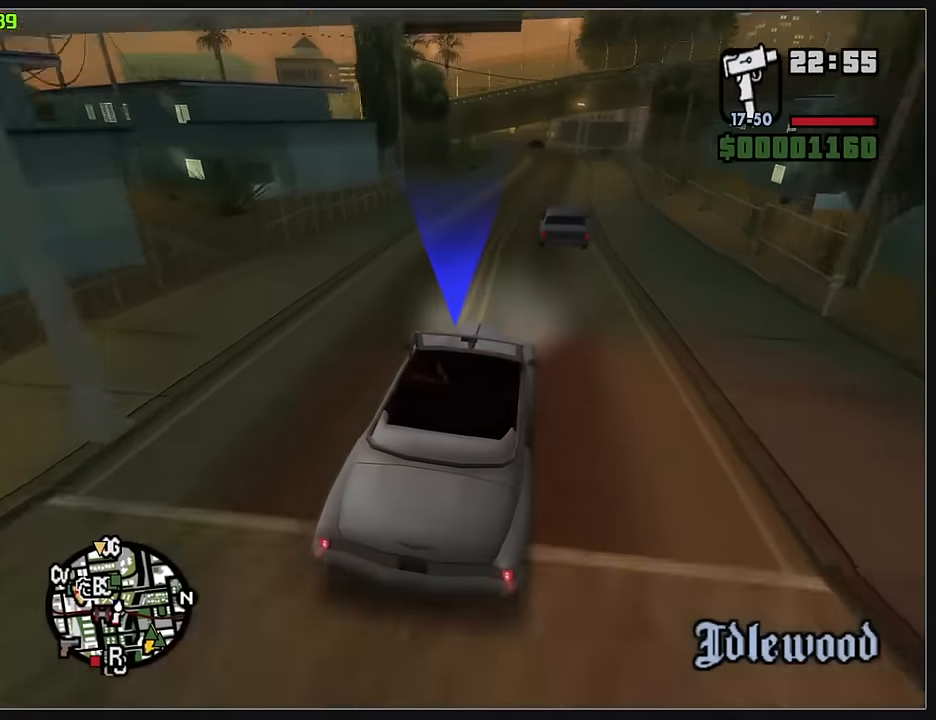
{"keys": ["w"], "mouse": [], "events": [[334, "d", "down"], [400, "d", "up"]]}
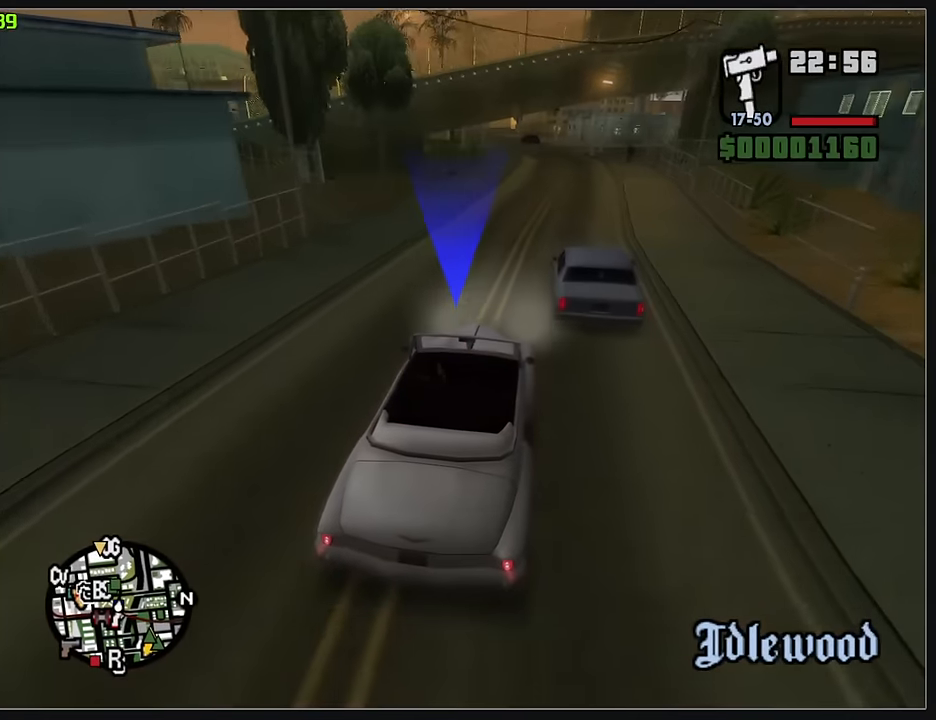
{"keys": [], "mouse": [], "events": [[167, "w", "up"]]}
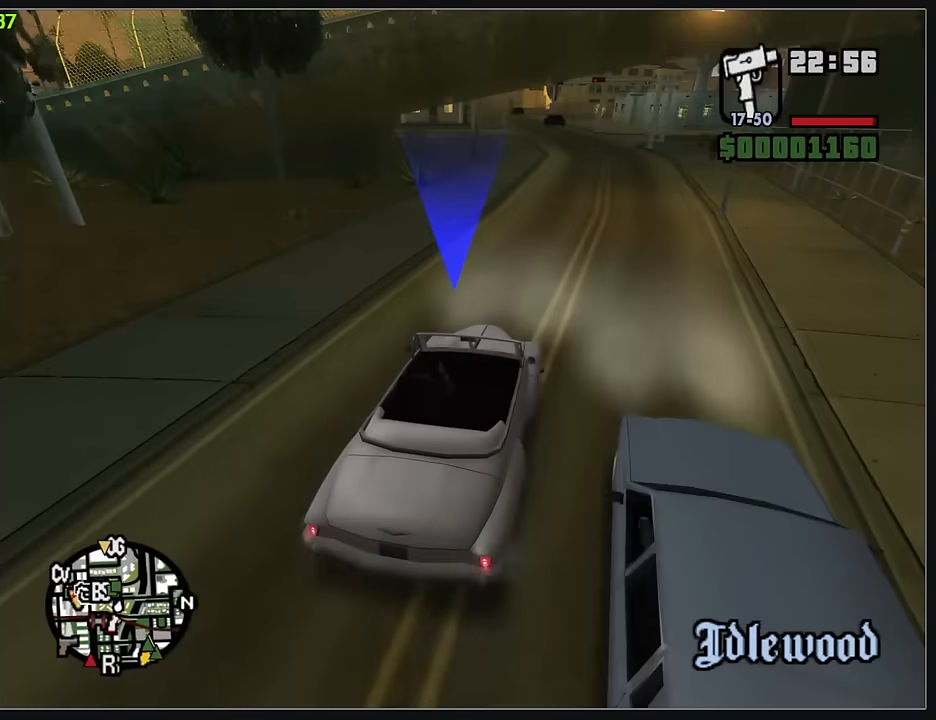
{"keys": [], "mouse": [], "events": []}
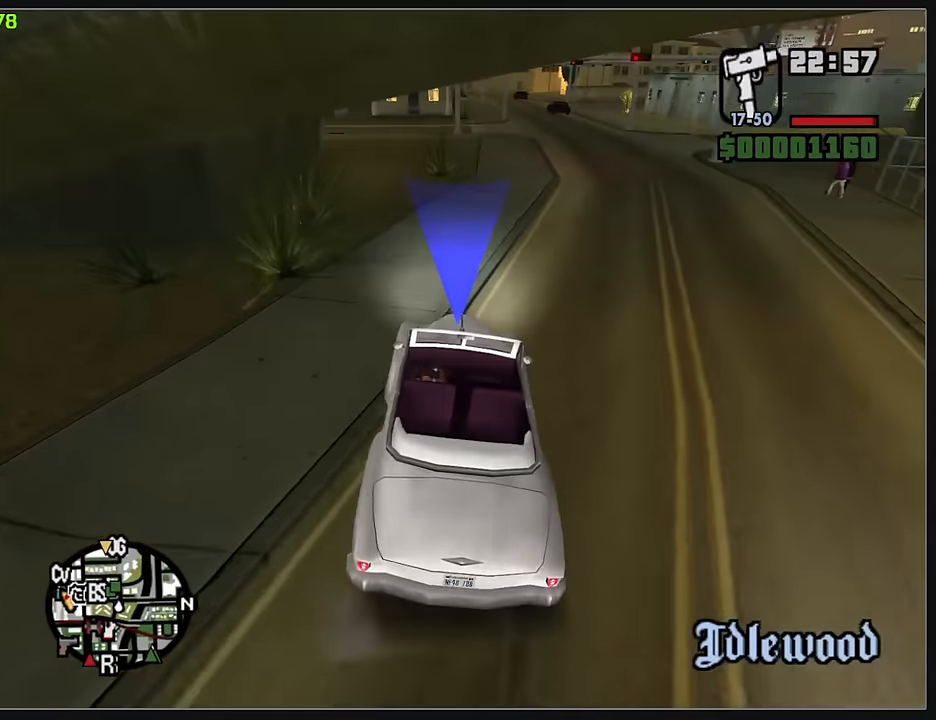
{"keys": ["d"], "mouse": [], "events": [[200, "d", "down"], [284, "d", "up"], [467, "d", "down"]]}
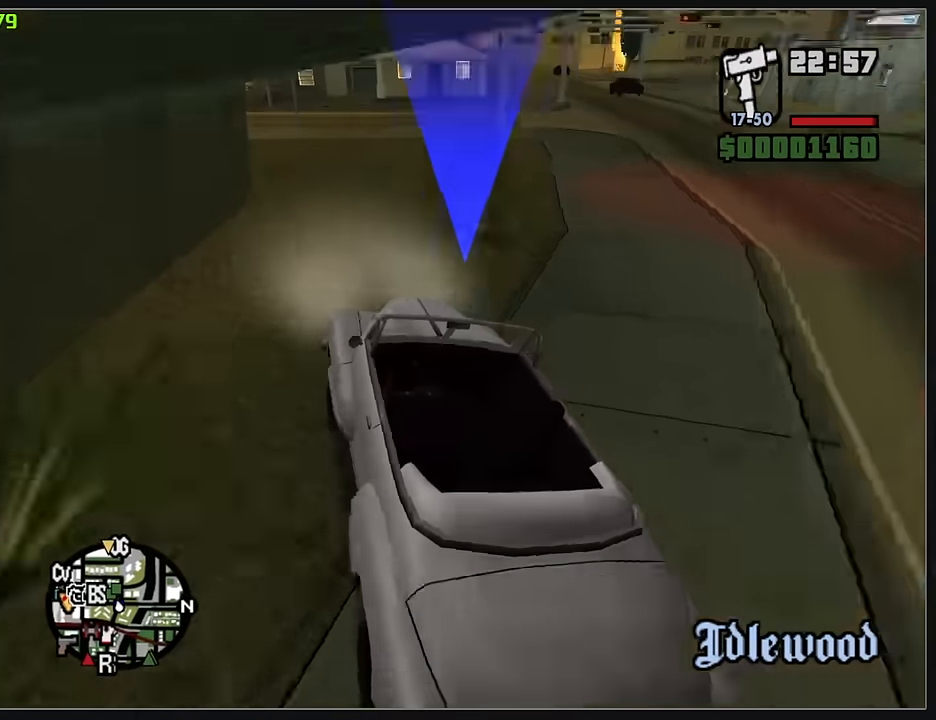
{"keys": [], "mouse": [], "events": [[67, "d", "up"]]}
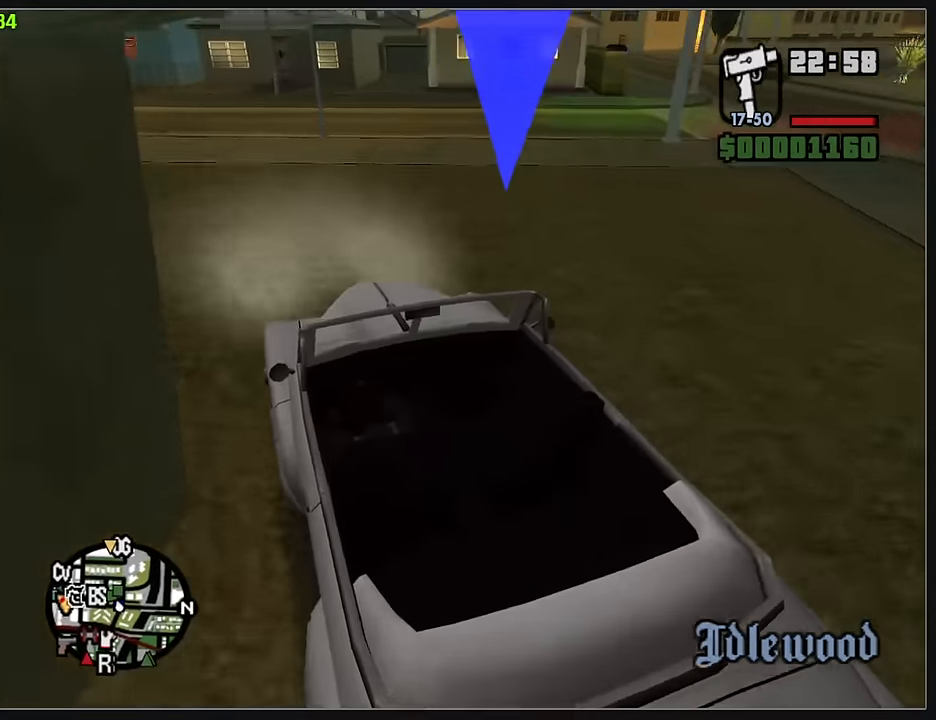
{"keys": ["w"], "mouse": [], "events": [[184, "w", "down"]]}
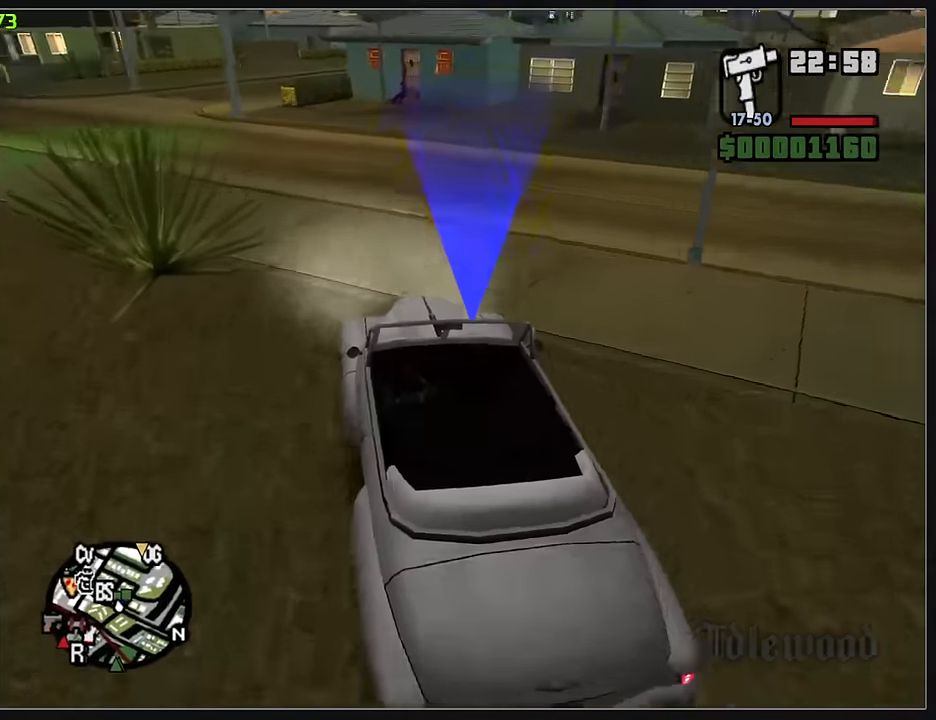
{"keys": ["w"], "mouse": [], "events": []}
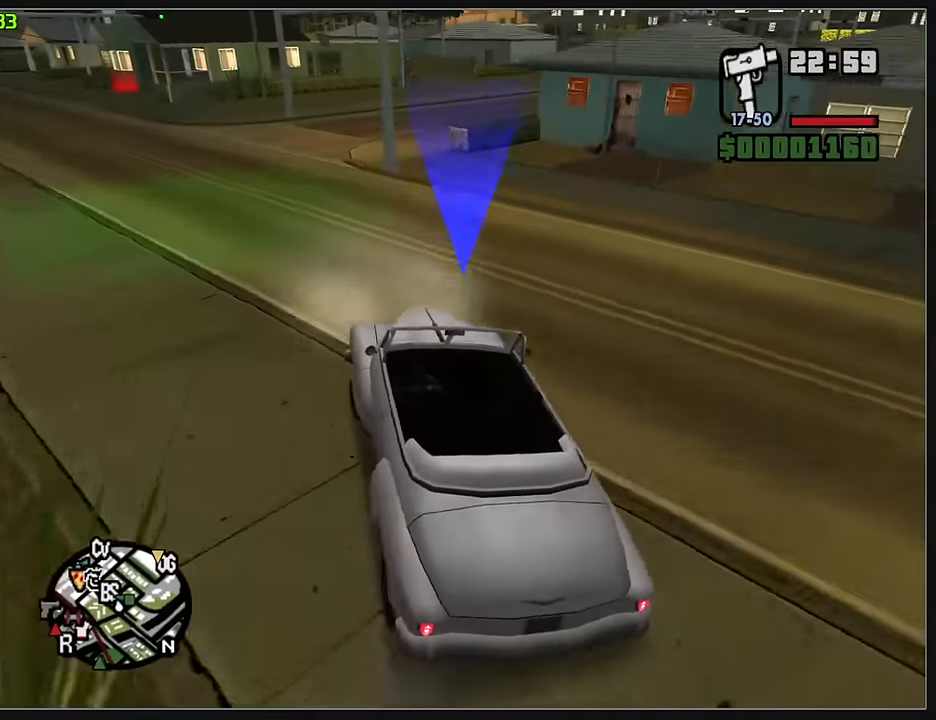
{"keys": ["w"], "mouse": [], "events": []}
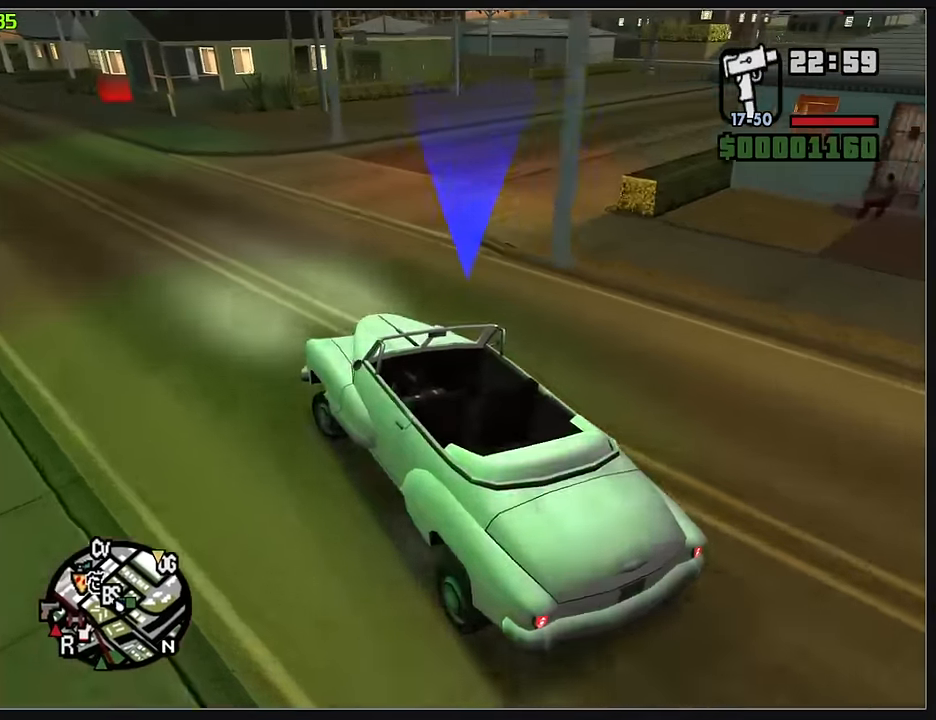
{"keys": ["w"], "mouse": [], "events": [[200, "d", "down"], [234, "d", "up"], [317, "d", "down"], [334, "d", "up"]]}
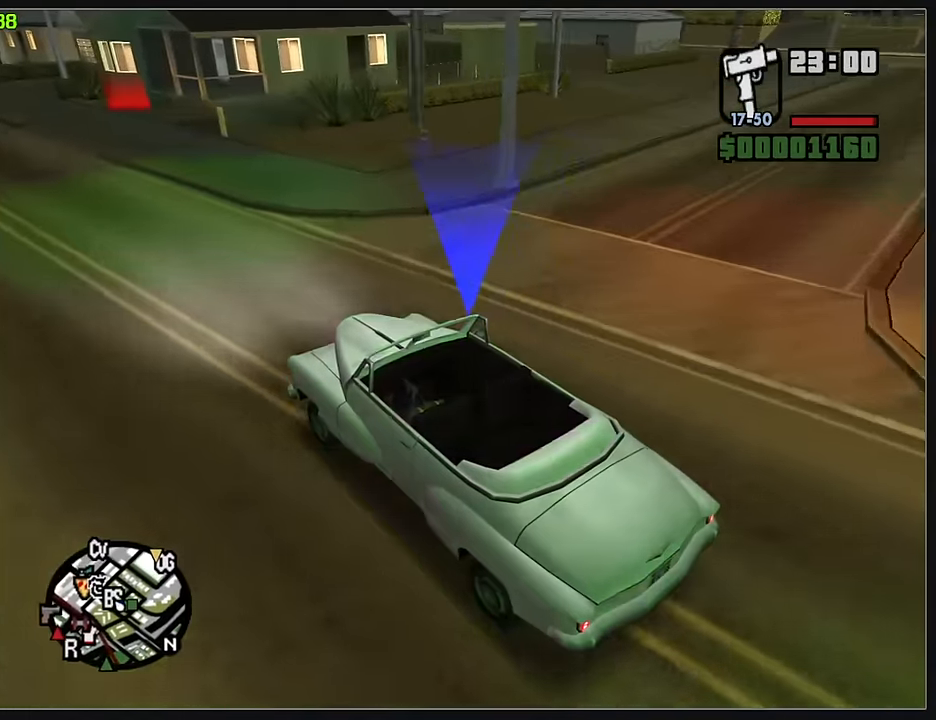
{"keys": ["d"], "mouse": [], "events": [[134, "d", "down"], [250, "d", "up"], [250, "w", "up"], [450, "d", "down"]]}
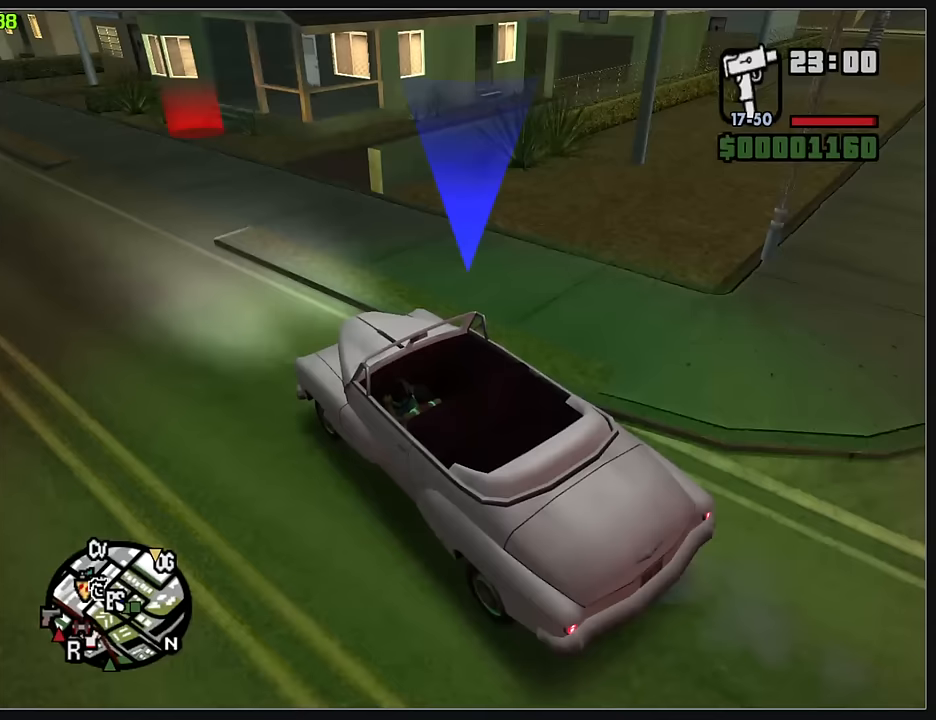
{"keys": ["d"], "mouse": ["left"], "events": [[50, "mouse_left", "down"]]}
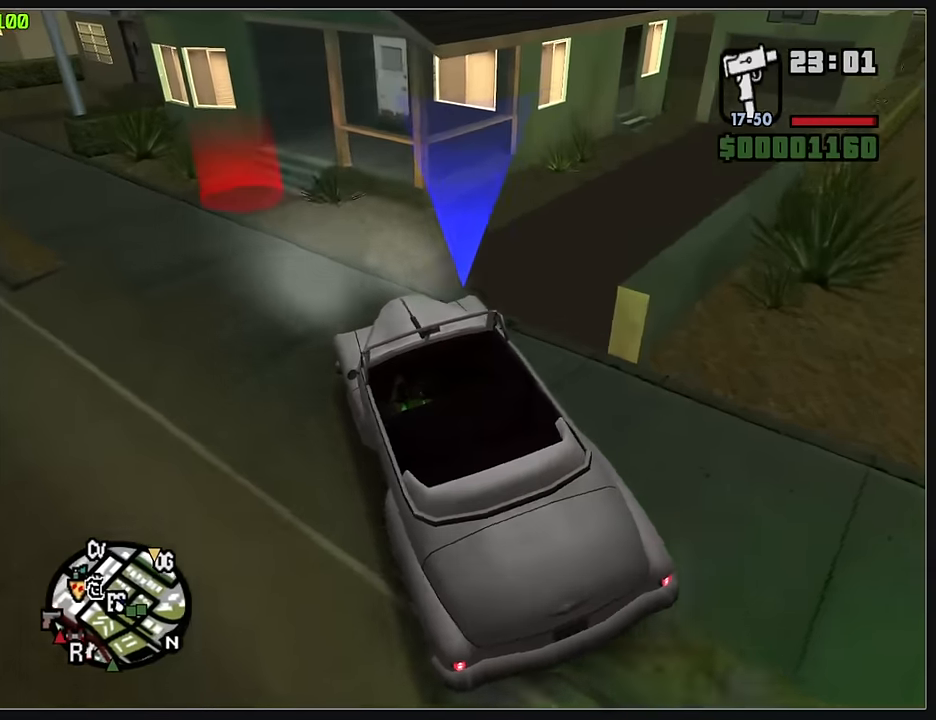
{"keys": [], "mouse": [], "events": [[33, "d", "up"], [317, "mouse_left", "up"]]}
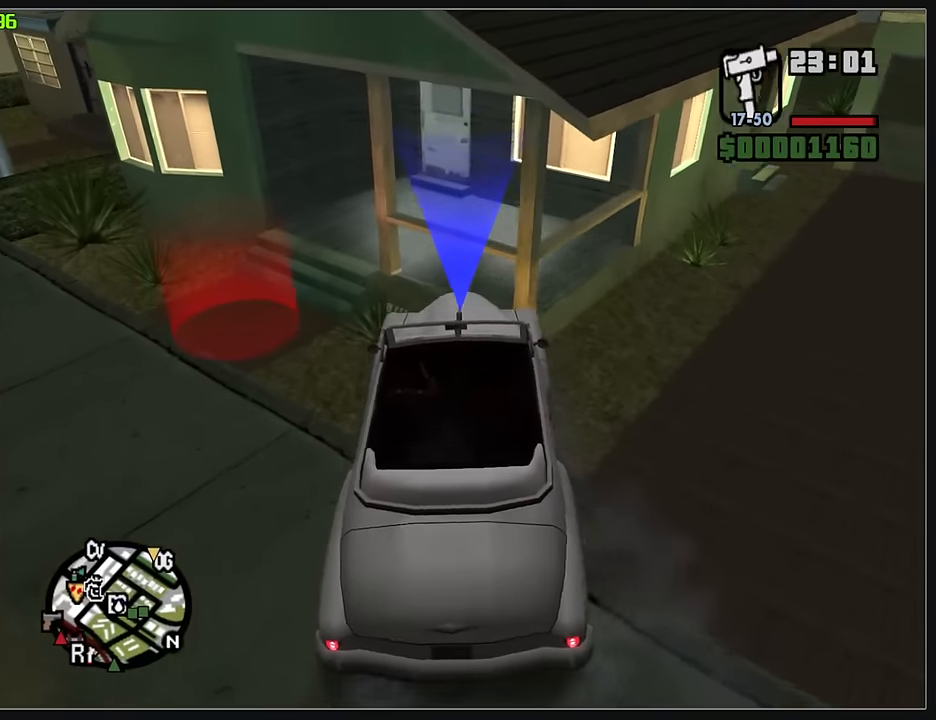
{"keys": [], "mouse": [], "events": []}
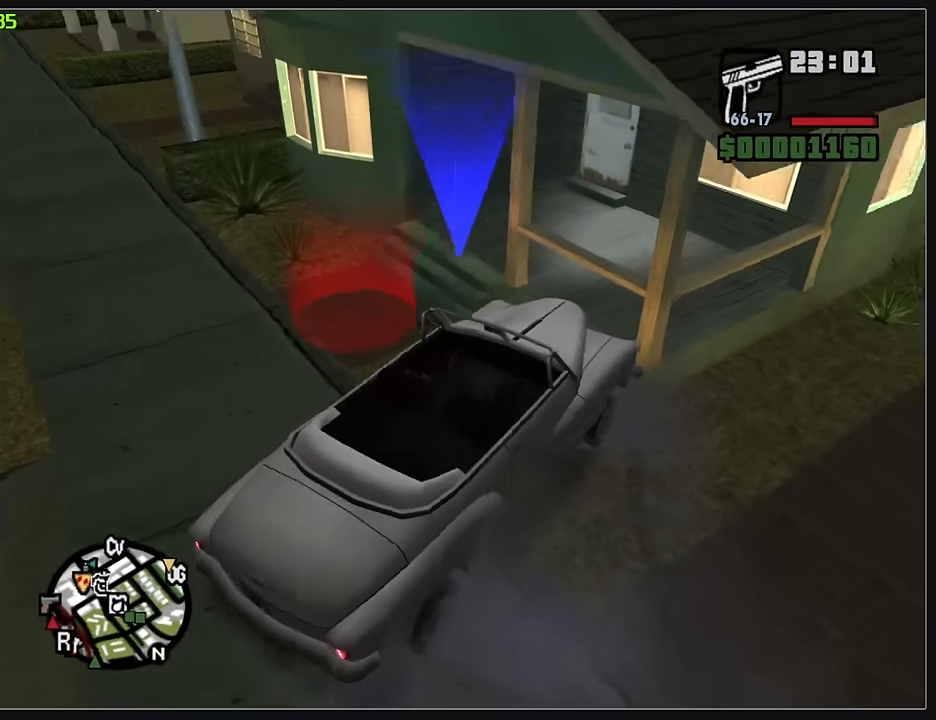
{"keys": ["w"], "mouse": [], "events": [[267, "w", "down"]]}
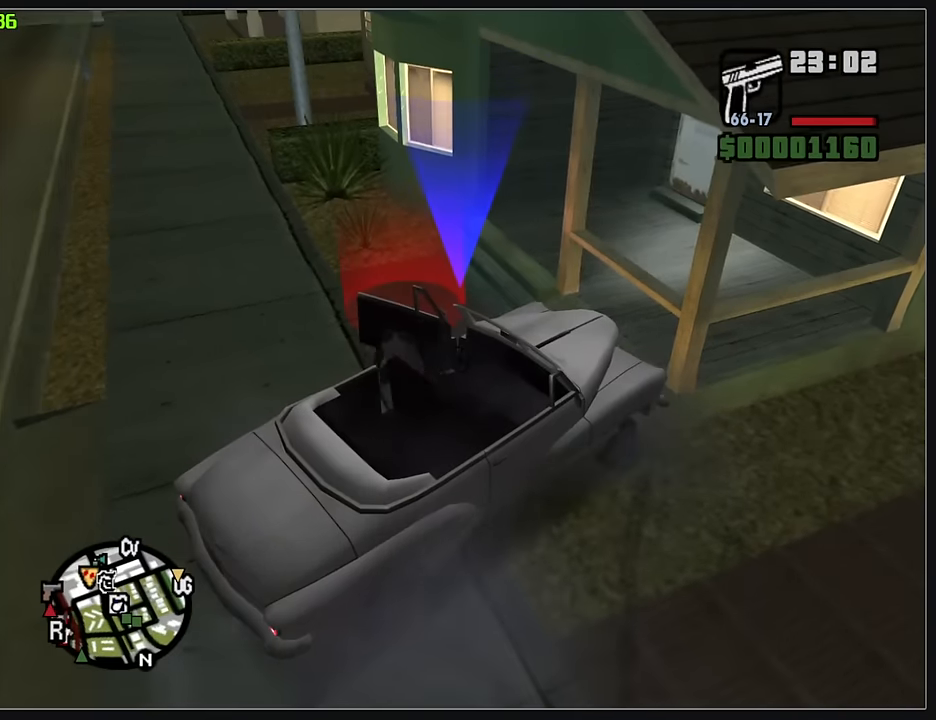
{"keys": ["w"], "mouse": [], "events": []}
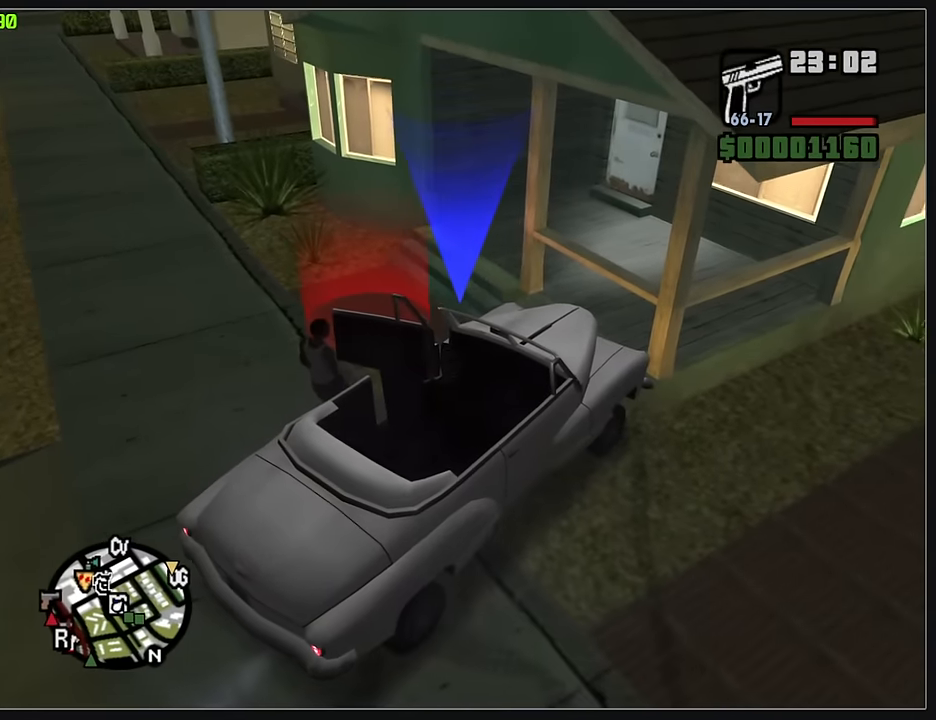
{"keys": ["w"], "mouse": [], "events": []}
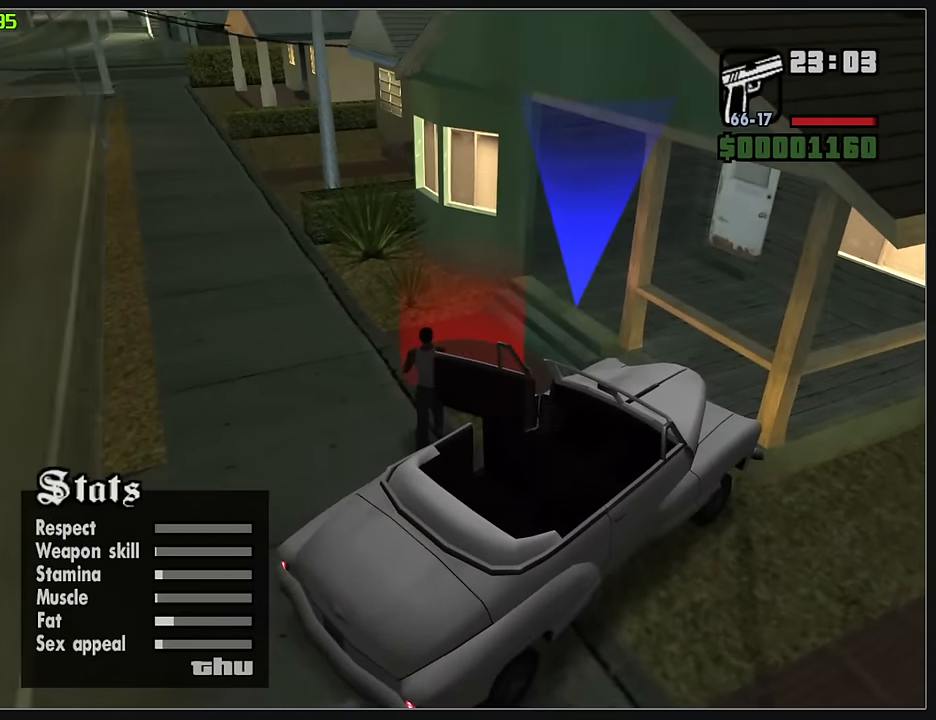
{"keys": [], "mouse": [], "events": [[67, "w", "up"]]}
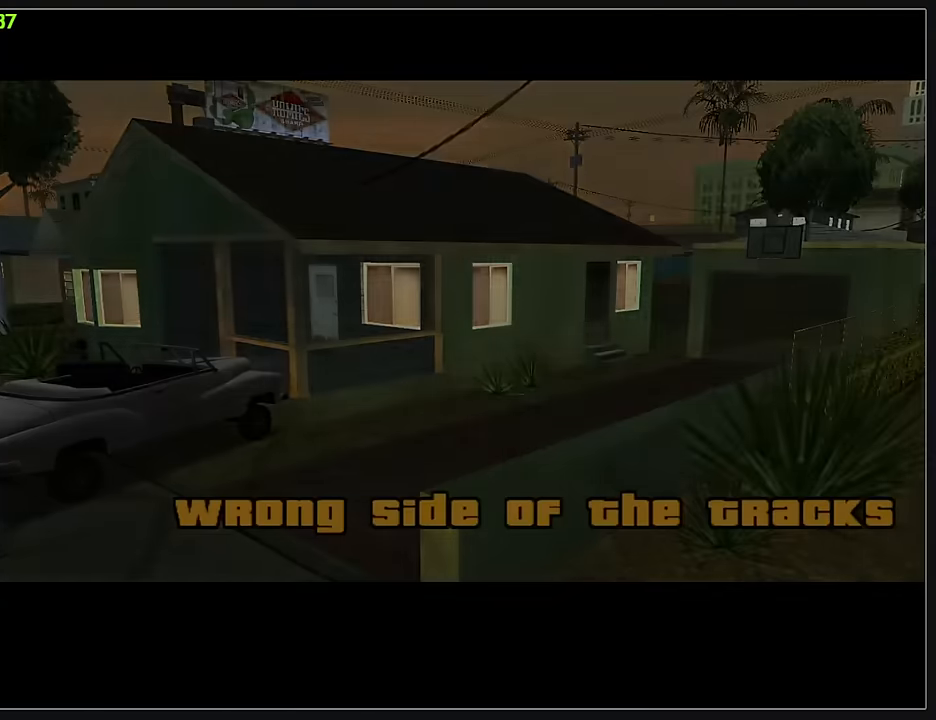
{"keys": [], "mouse": [], "events": []}
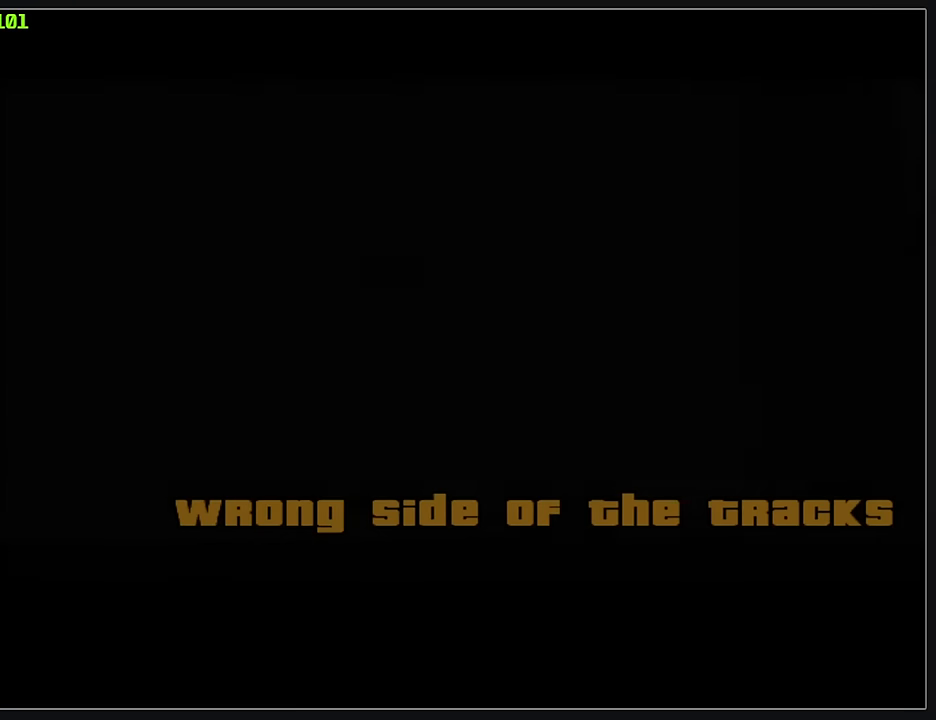
{"keys": [], "mouse": [], "events": []}
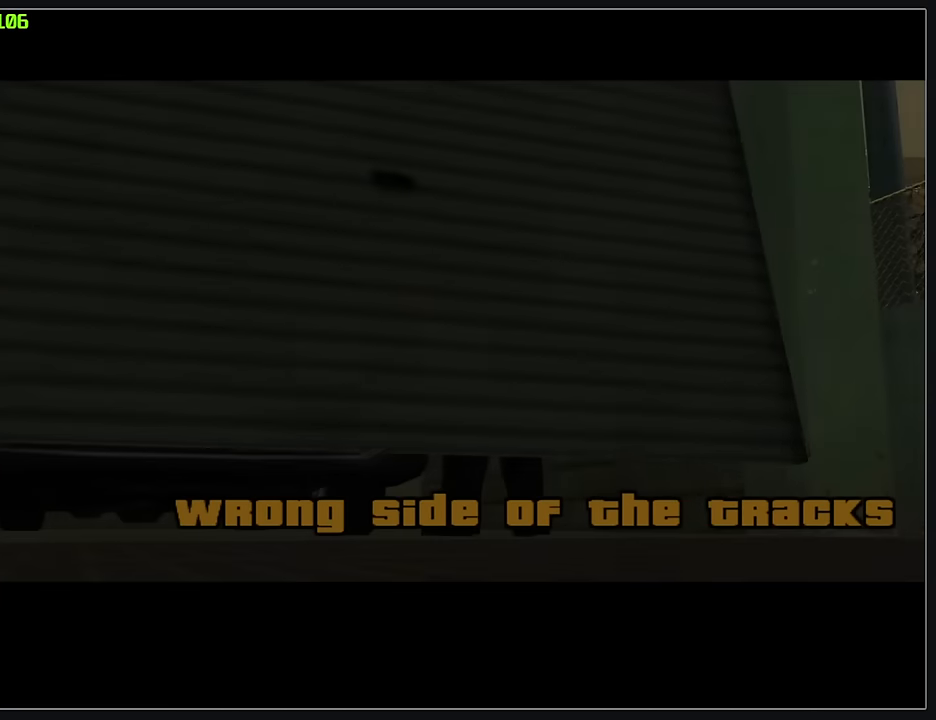
{"keys": [], "mouse": [], "events": []}
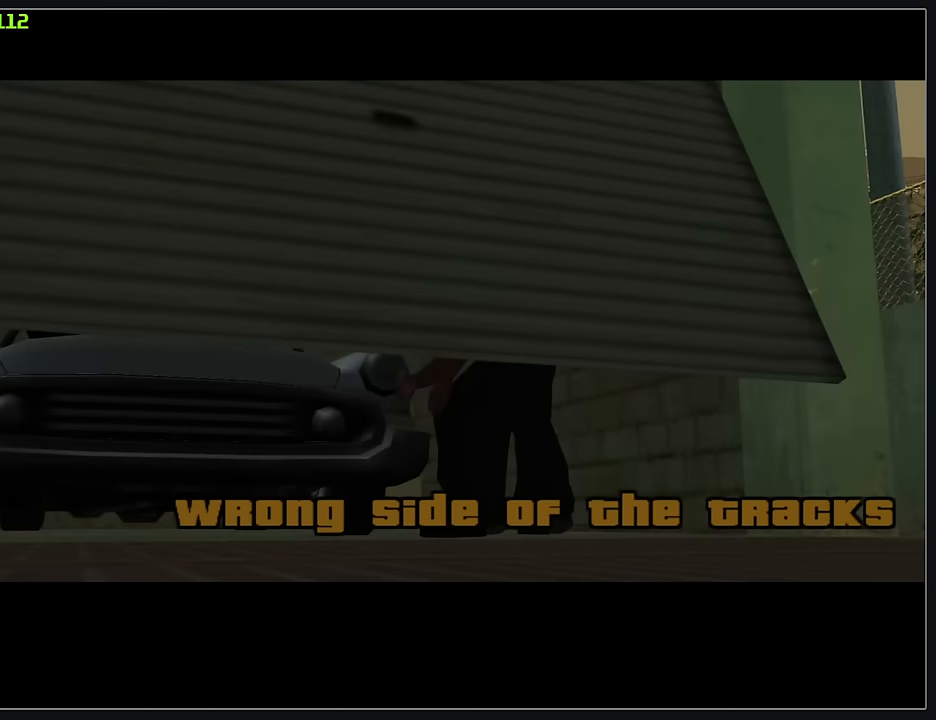
{"keys": [], "mouse": [], "events": []}
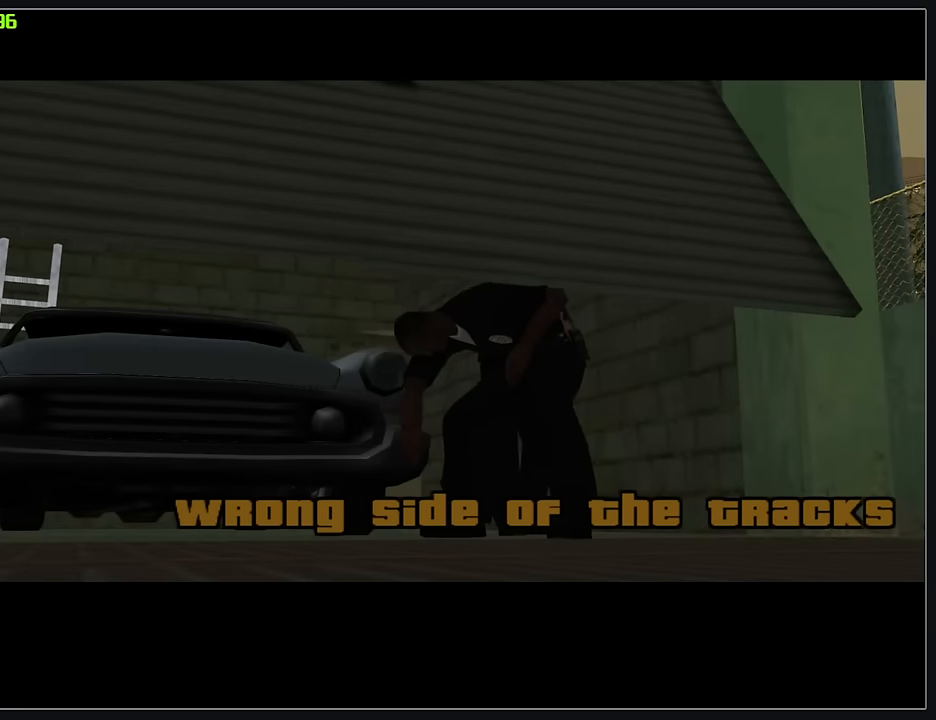
{"keys": [], "mouse": [], "events": []}
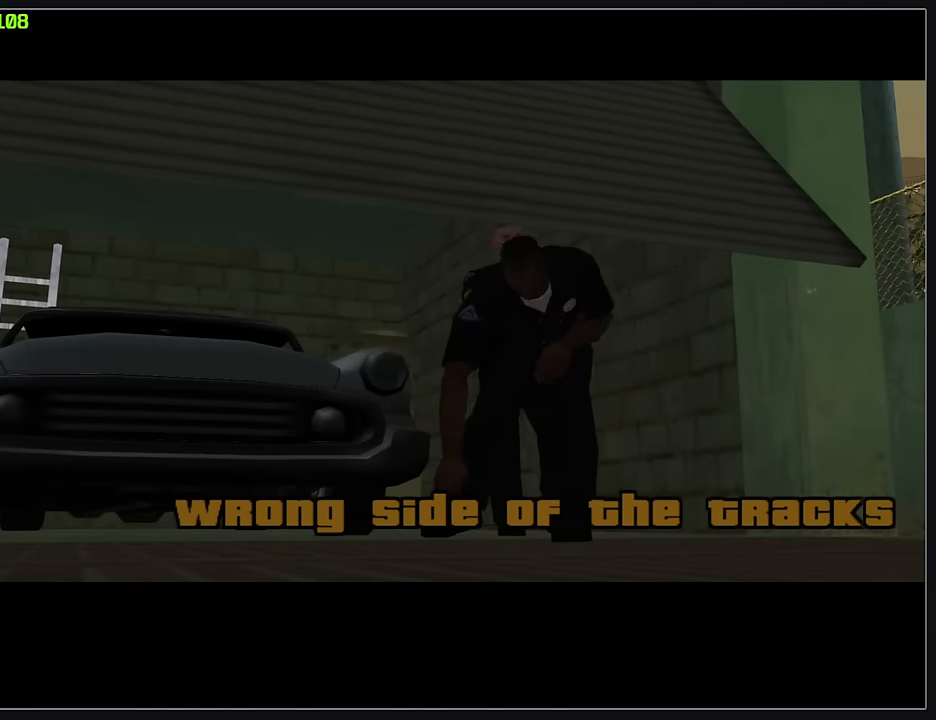
{"keys": [], "mouse": [], "events": []}
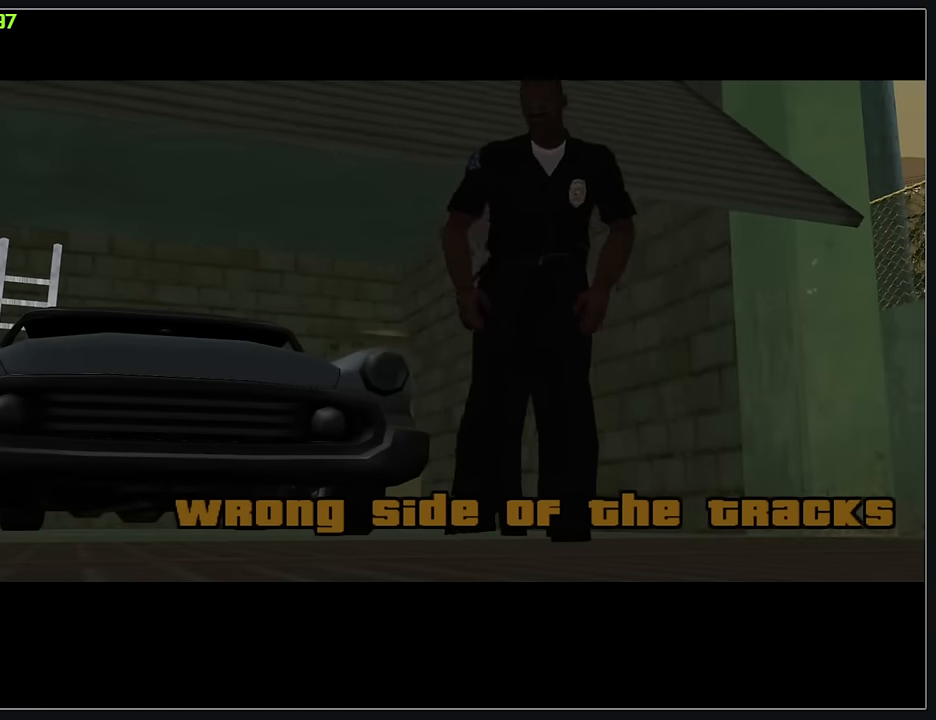
{"keys": [], "mouse": [], "events": []}
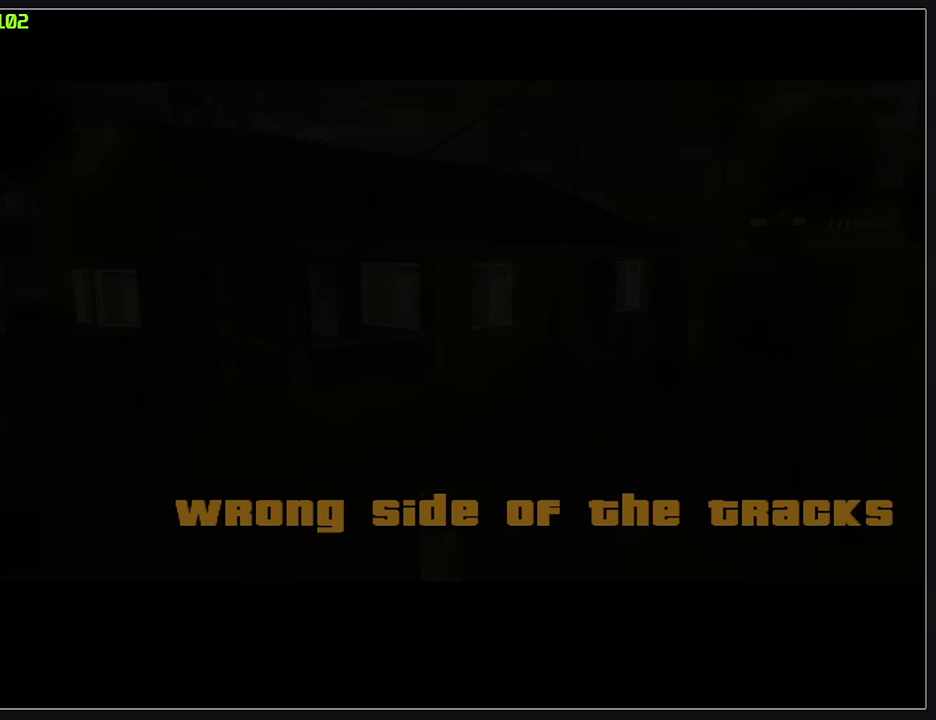
{"keys": [], "mouse": [], "events": []}
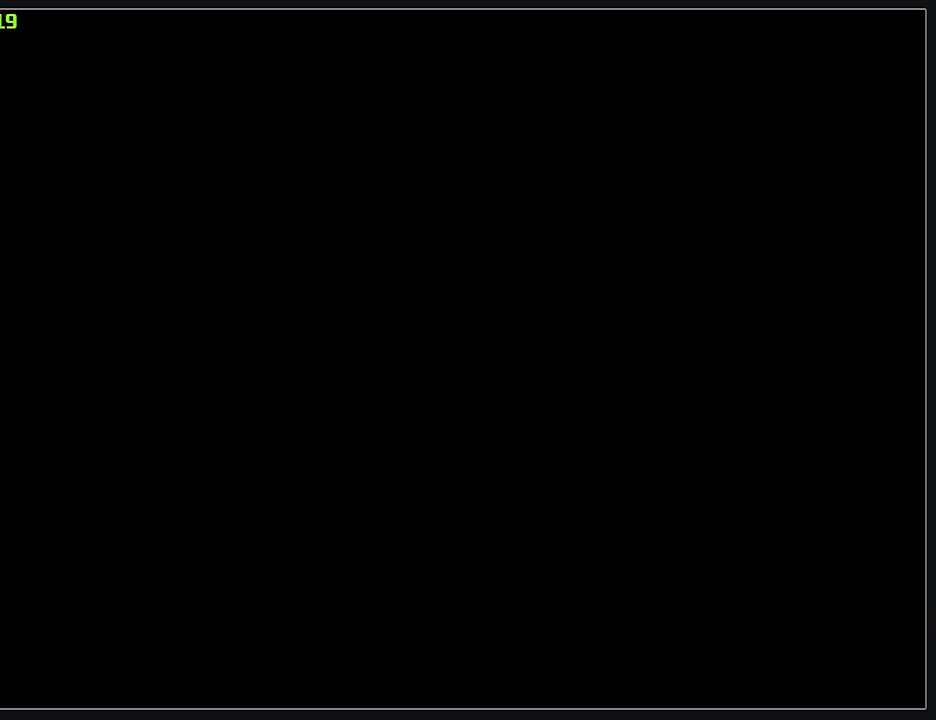
{"keys": ["w"], "mouse": [], "events": [[350, "w", "down"]]}
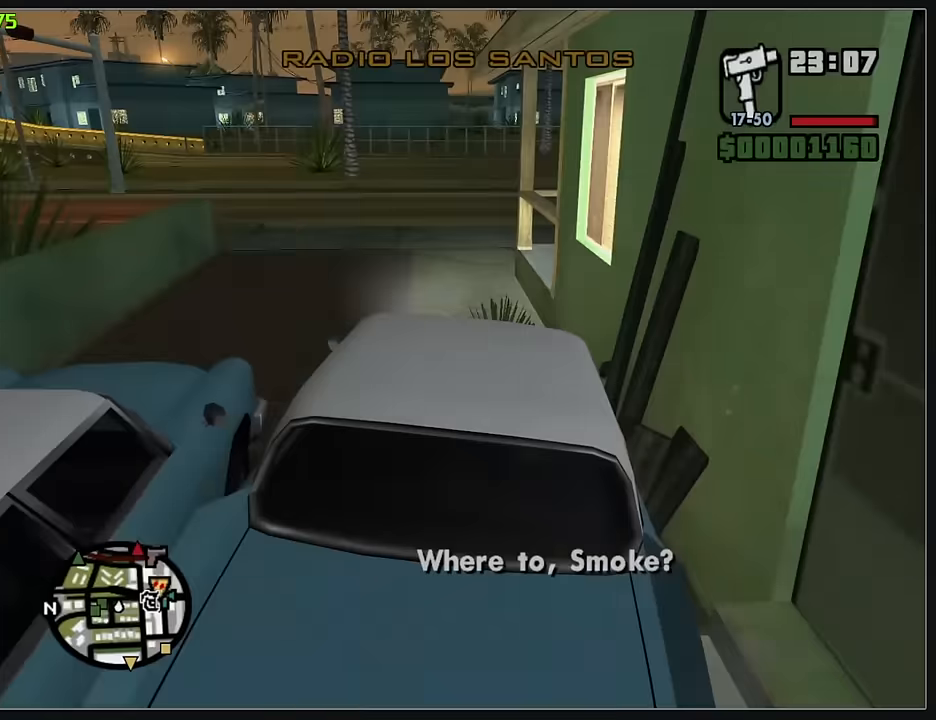
{"keys": ["w"], "mouse": [], "events": []}
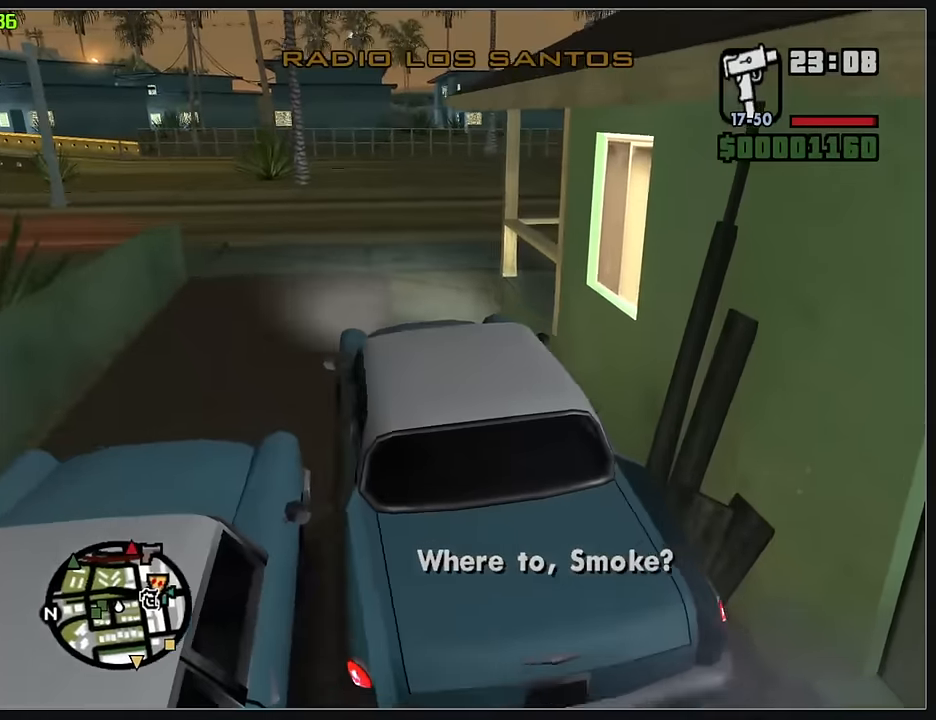
{"keys": ["w"], "mouse": [], "events": []}
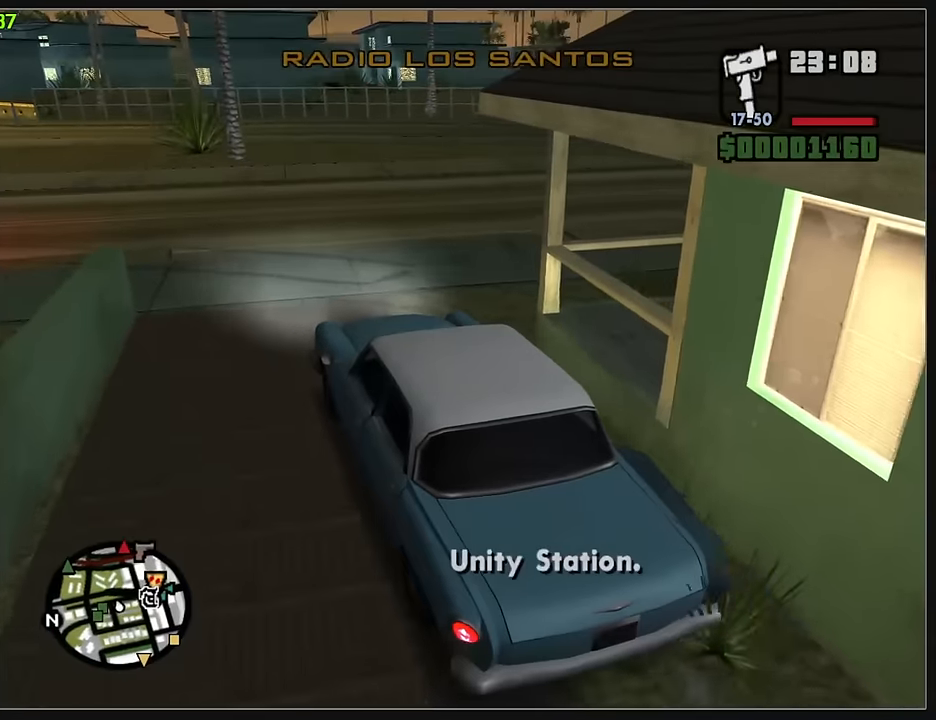
{"keys": ["d", "w"], "mouse": [], "events": [[100, "d", "down"]]}